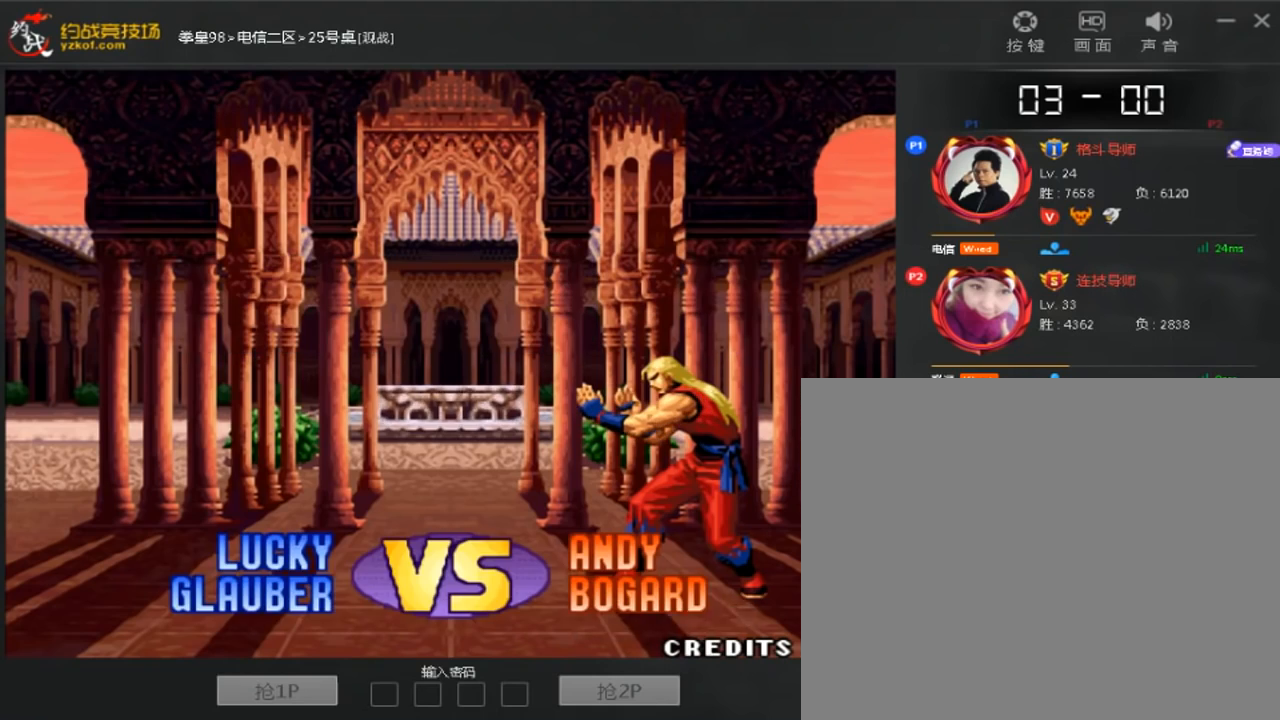
Gameplay with a controller (arcade stick); each line is a JSON object with the inputs held at the frame after it (dt_ms = milliseconds from this image to that frame). "events" lists button and stick changes between this image and that frame as [ms after this image, input, new state], when the widget could be followed in between. Not read: A B L3 R3.
{"dt_ms": 520, "buttons": [], "left_stick": "center", "events": []}
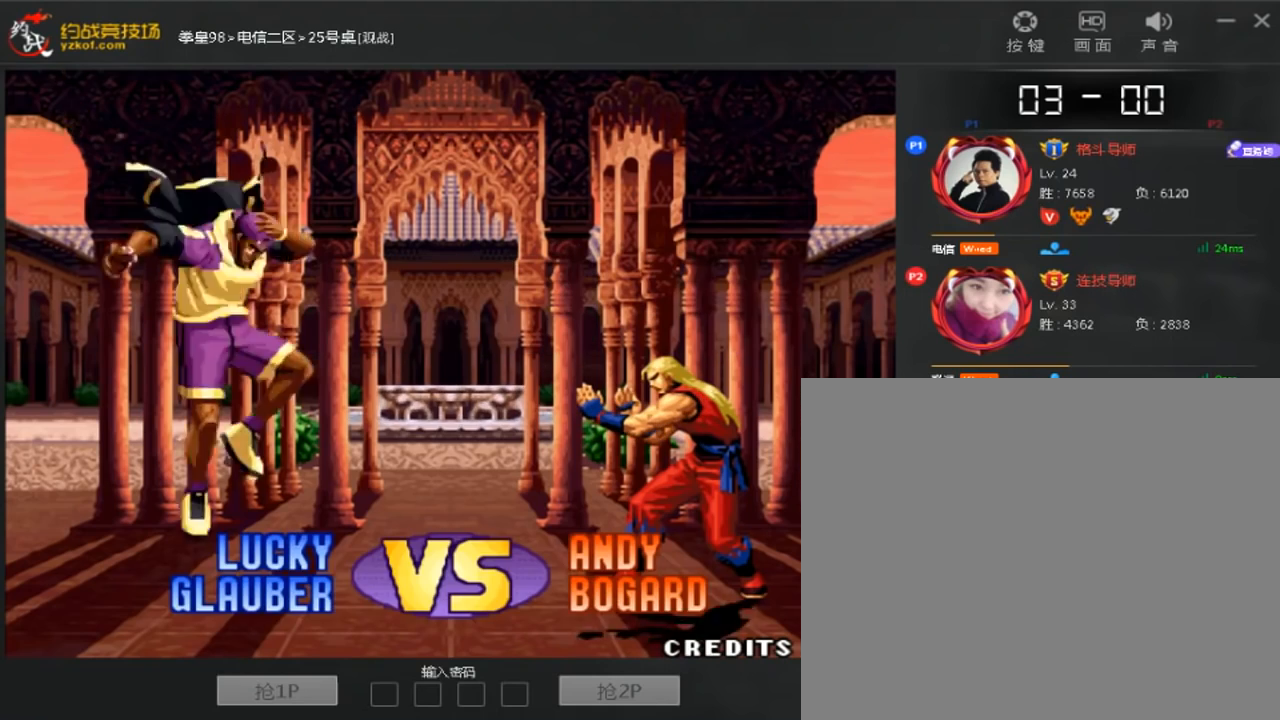
{"dt_ms": 480, "buttons": [], "left_stick": "center", "events": []}
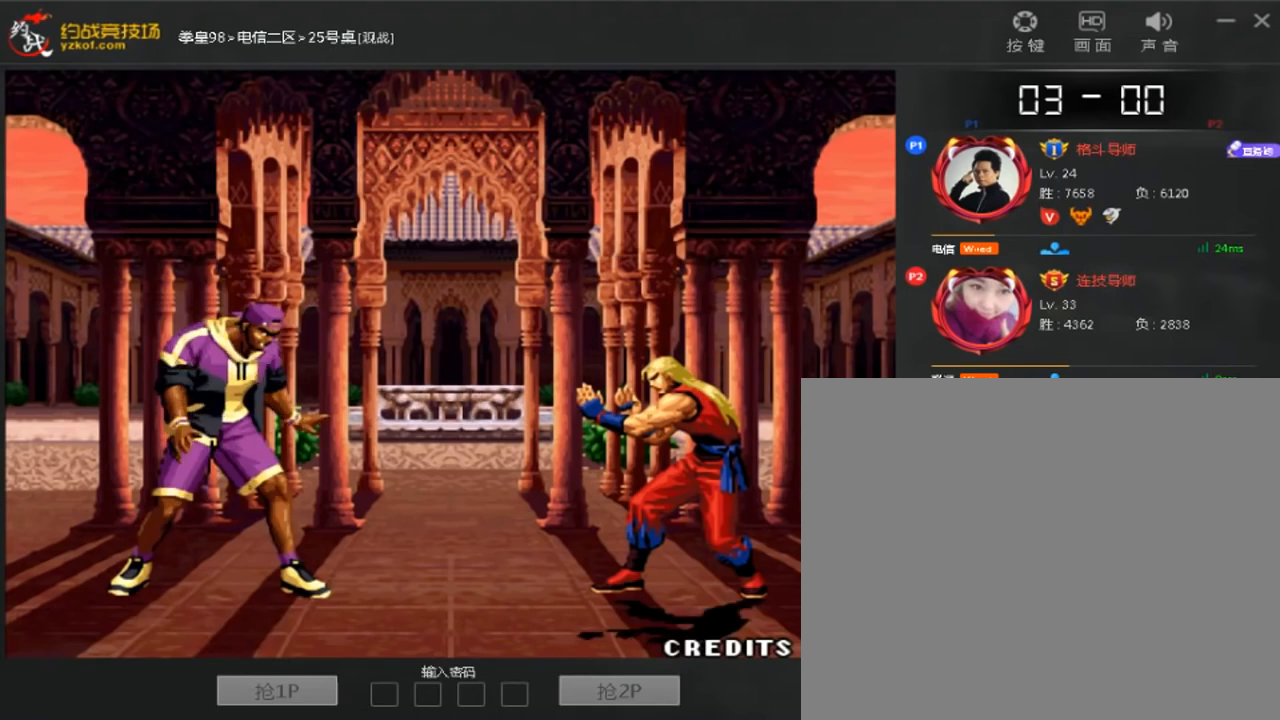
{"dt_ms": 520, "buttons": [], "left_stick": "center", "events": []}
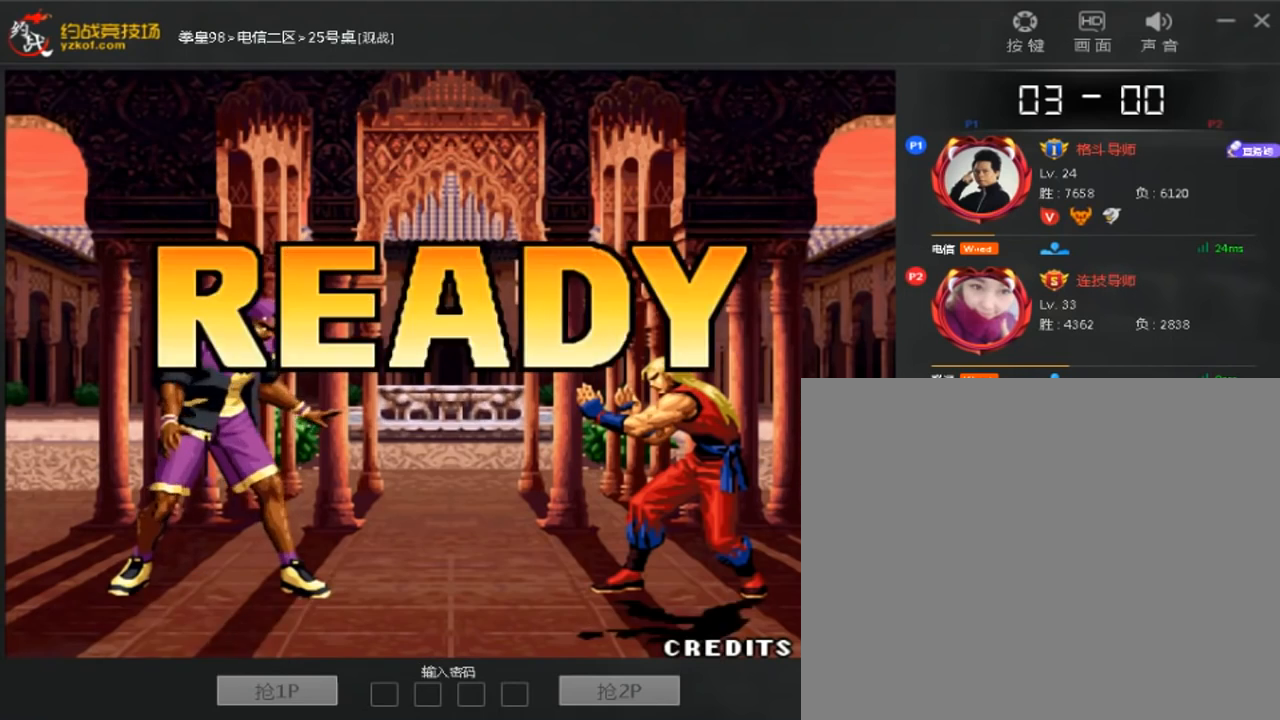
{"dt_ms": 480, "buttons": [], "left_stick": "center", "events": []}
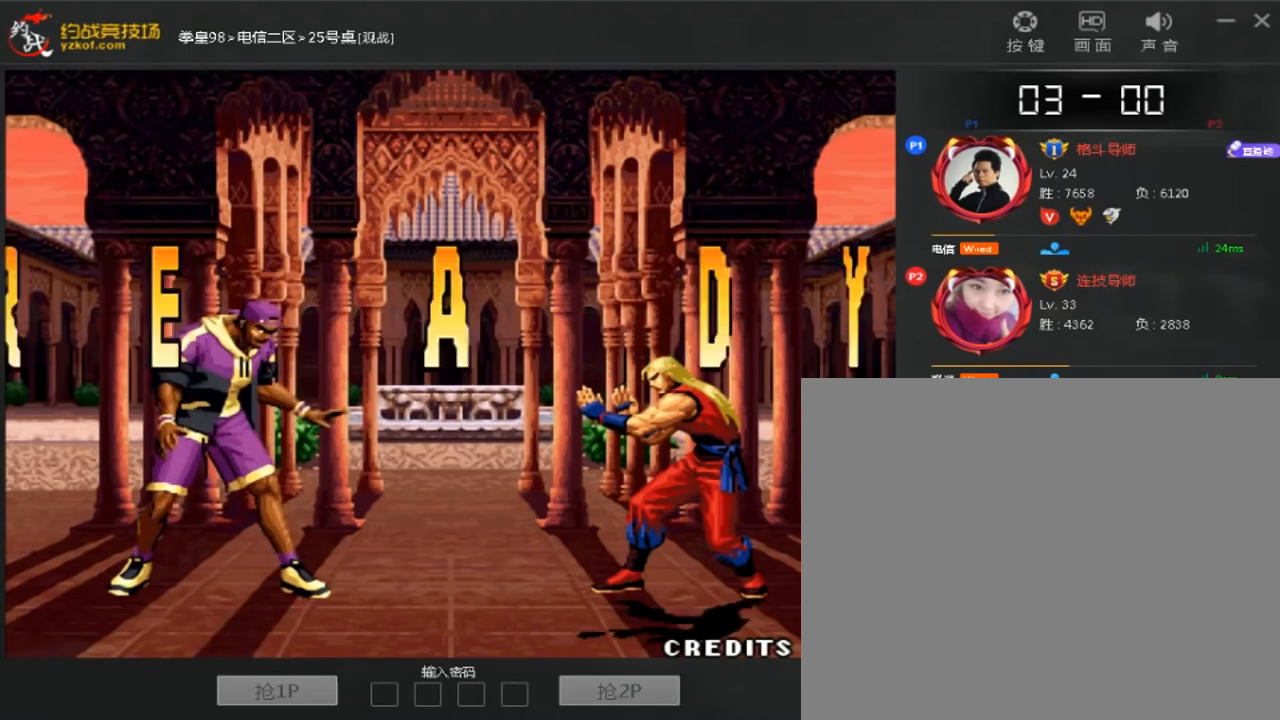
{"dt_ms": 520, "buttons": [], "left_stick": "center", "events": []}
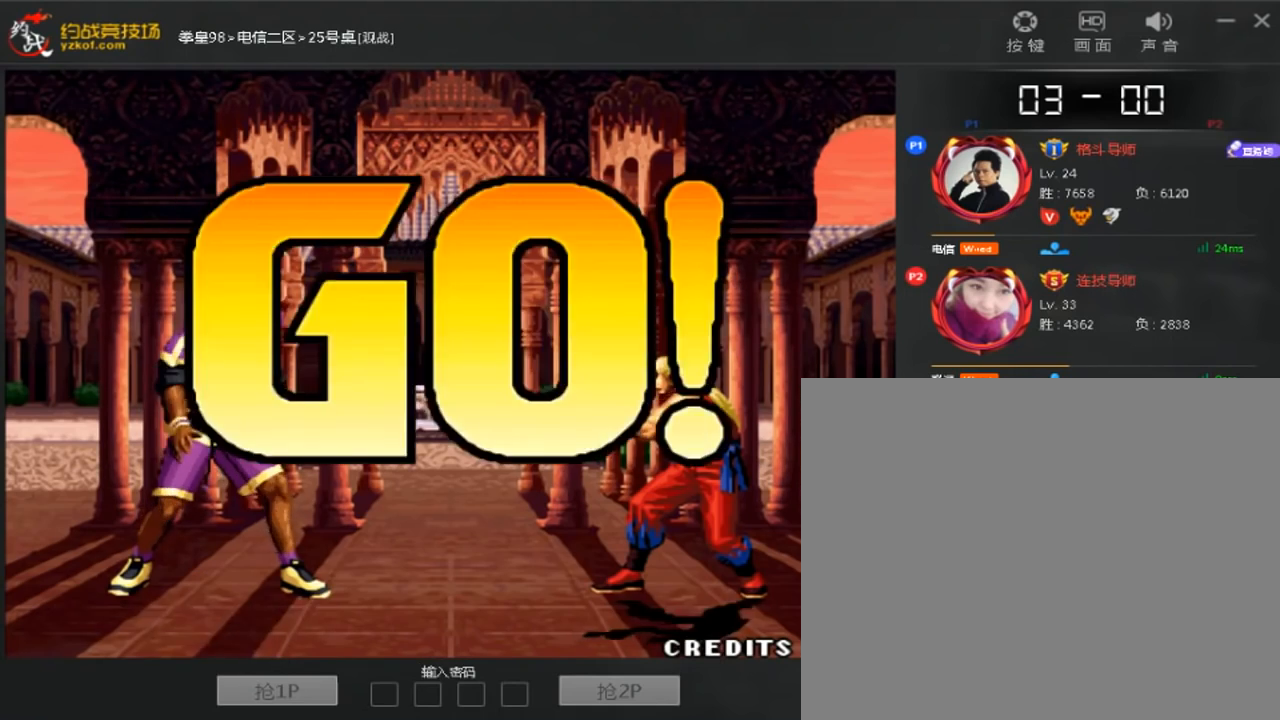
{"dt_ms": 1000, "buttons": [], "left_stick": "center"}
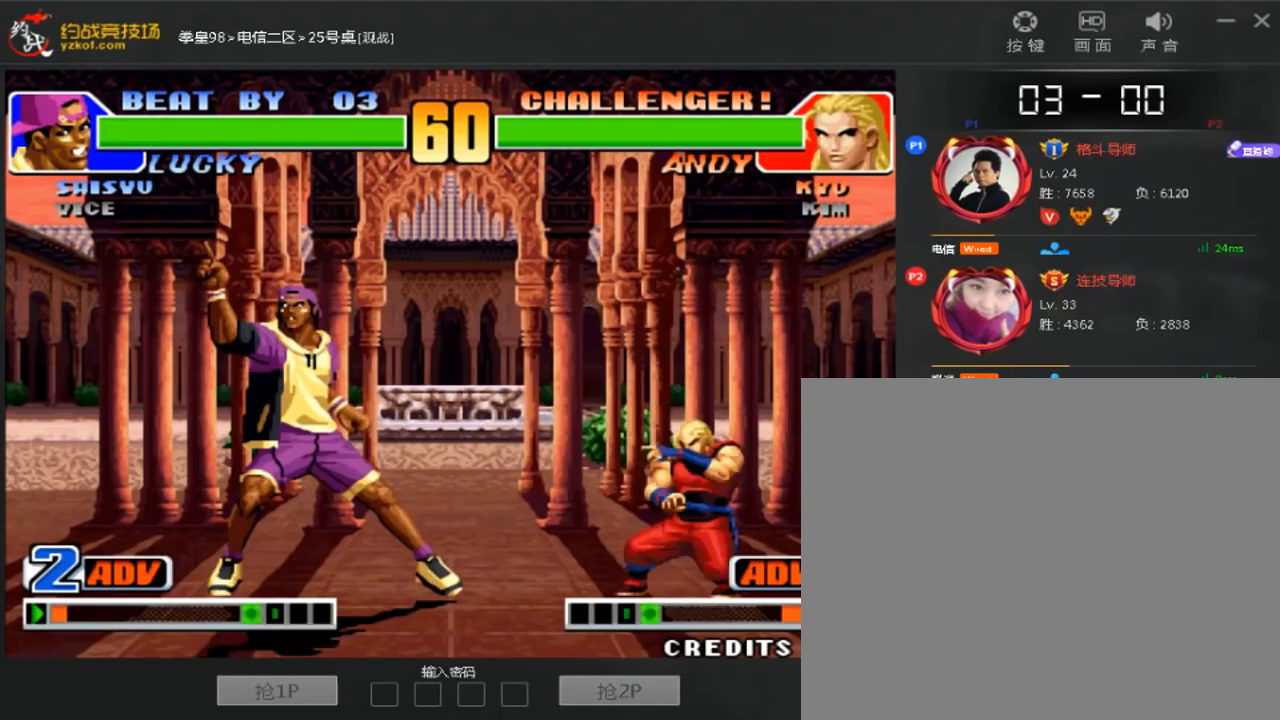
{"dt_ms": 480, "buttons": [], "left_stick": "center", "events": []}
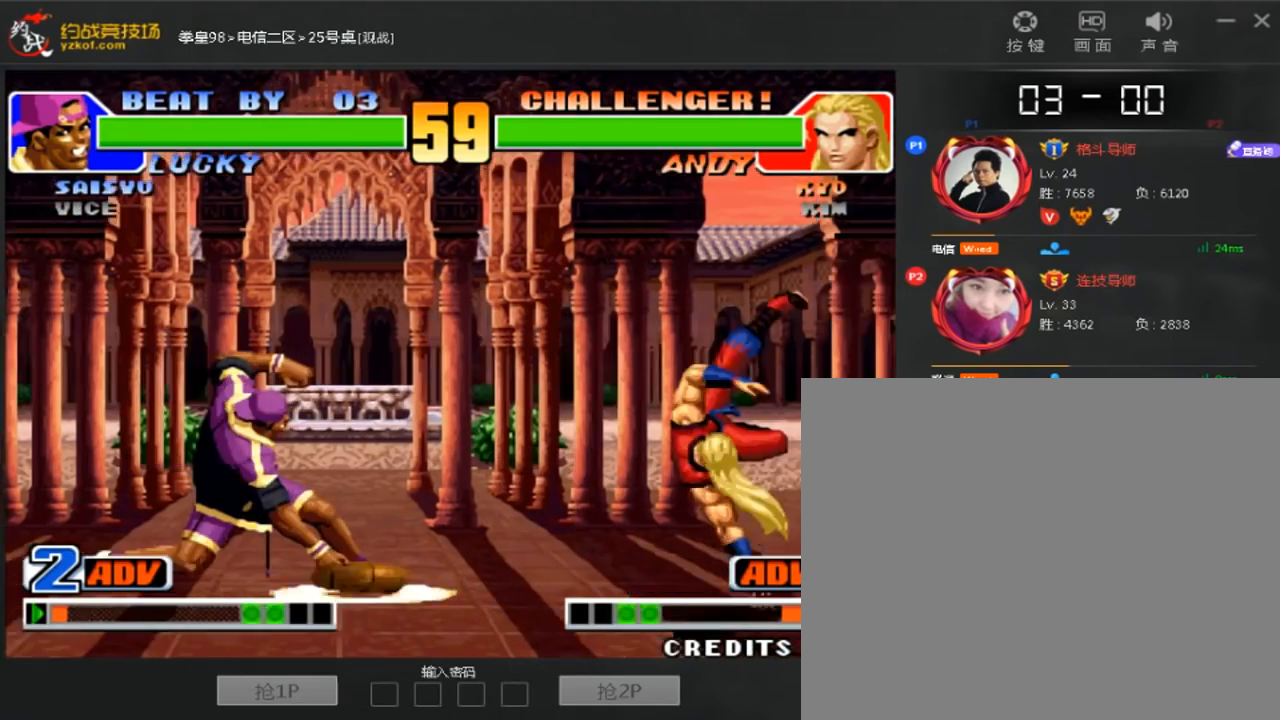
{"dt_ms": 520, "buttons": [], "left_stick": "center", "events": [[160, "left_stick", "down"], [240, "left_stick", "down-right"], [400, "left_stick", "center"]]}
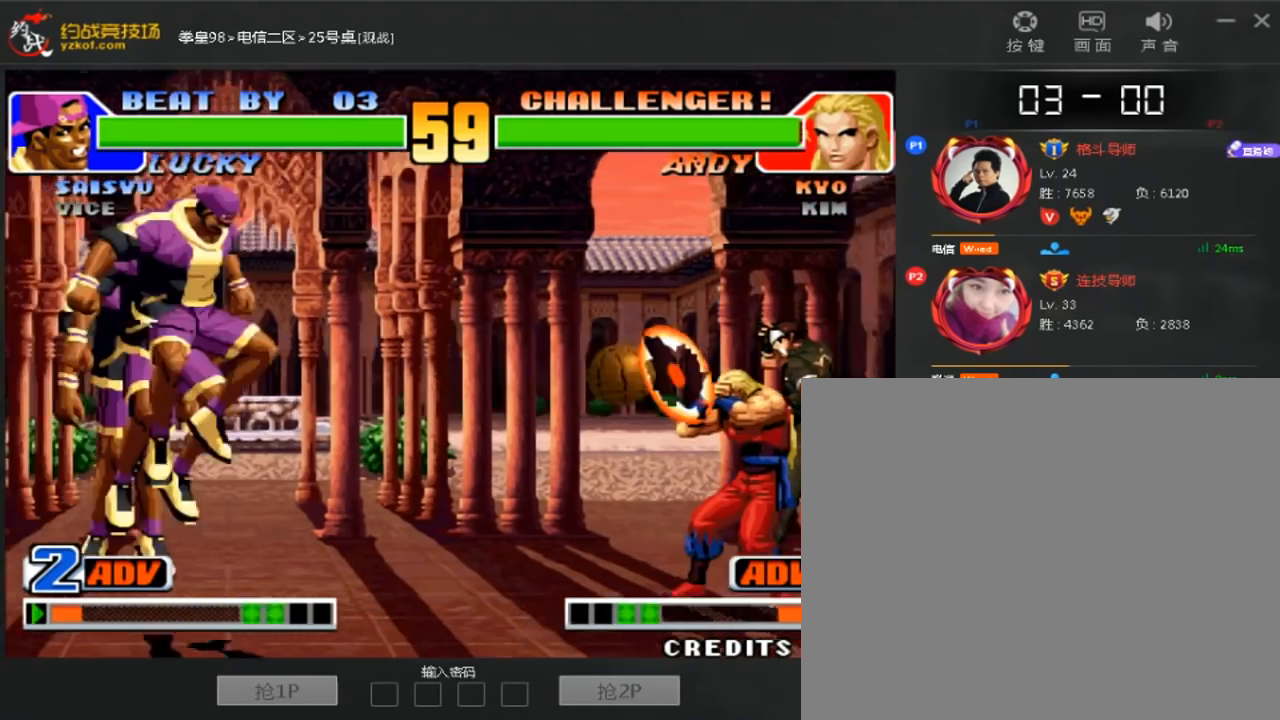
{"dt_ms": 480, "buttons": [], "left_stick": "center", "events": []}
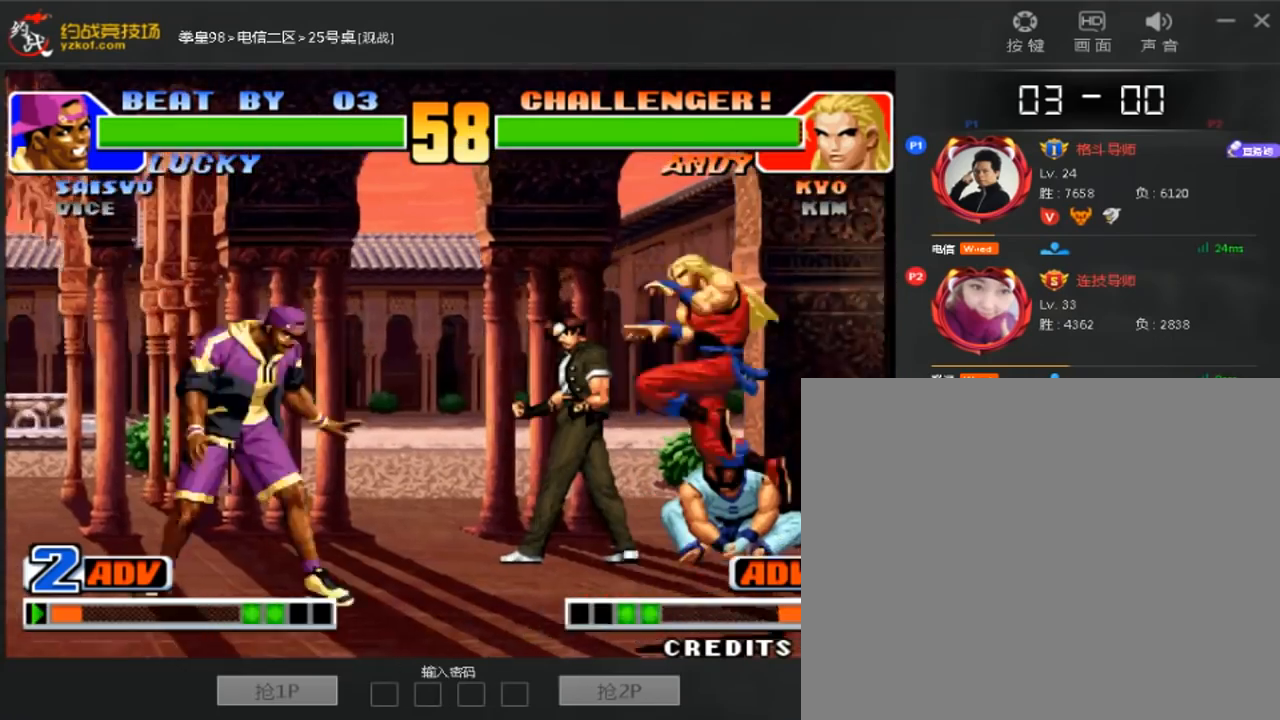
{"dt_ms": 520, "buttons": [], "left_stick": "center"}
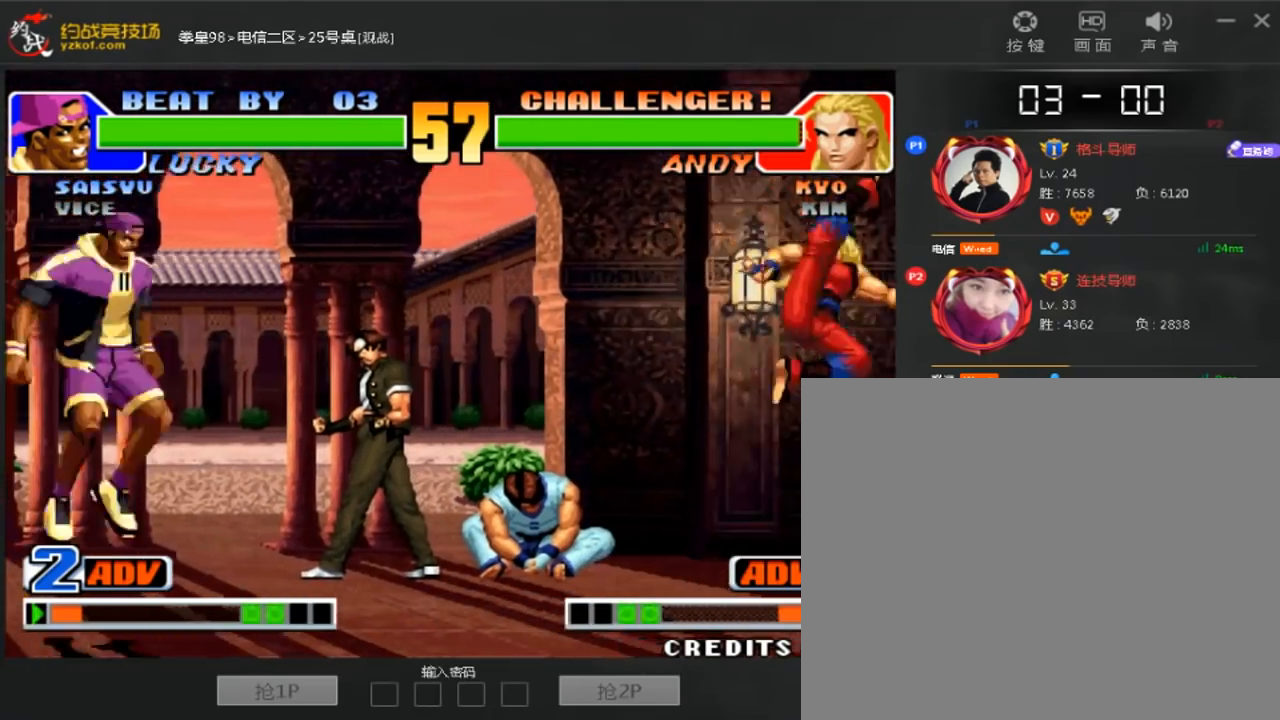
{"dt_ms": 480, "buttons": [], "left_stick": "left", "events": [[240, "C", "down"], [240, "D", "down"], [320, "C", "up"], [320, "D", "up"], [440, "left_stick", "left"]]}
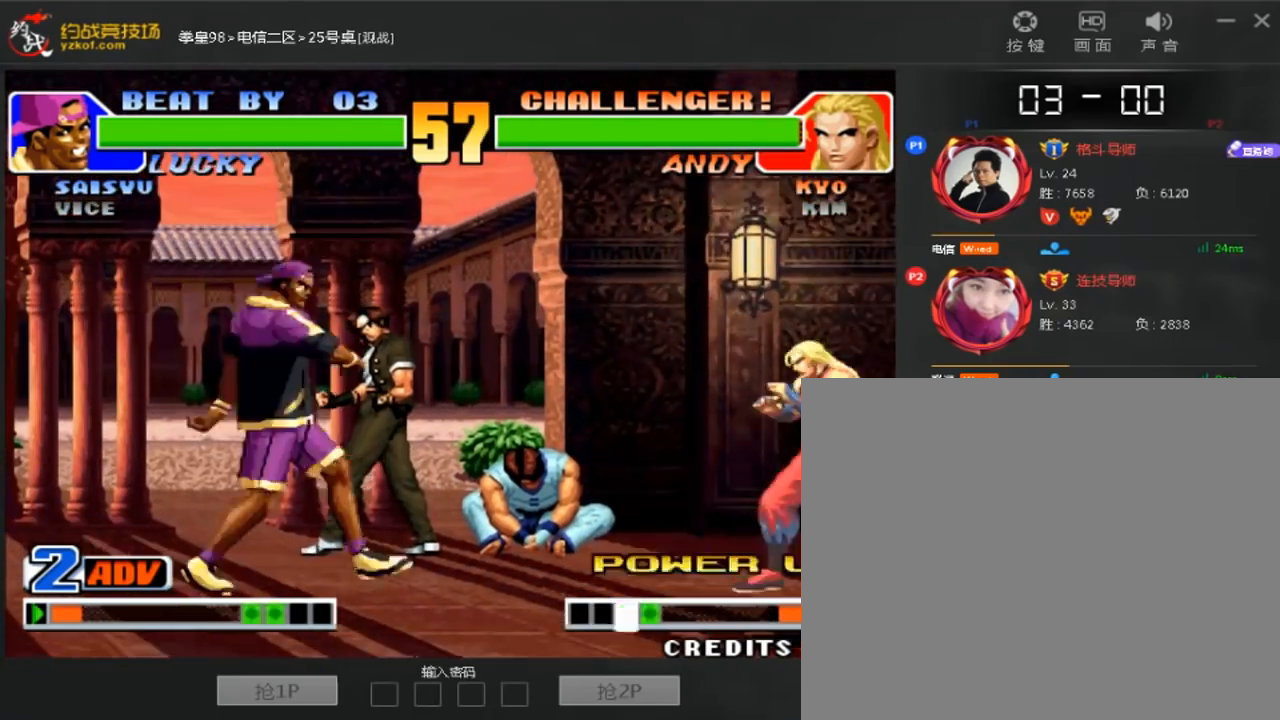
{"dt_ms": 1000, "buttons": [], "left_stick": "down-left"}
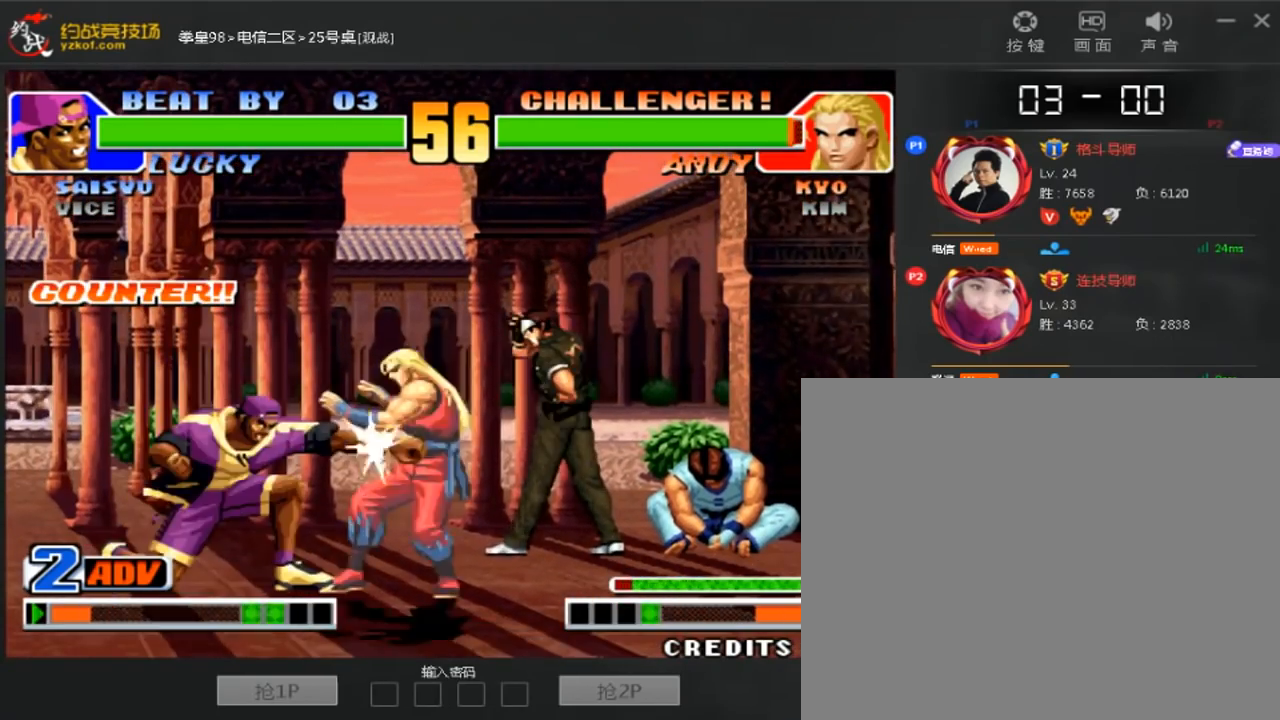
{"dt_ms": 520, "buttons": [], "left_stick": "down-left", "events": [[200, "left_stick", "center"], [320, "left_stick", "down-left"]]}
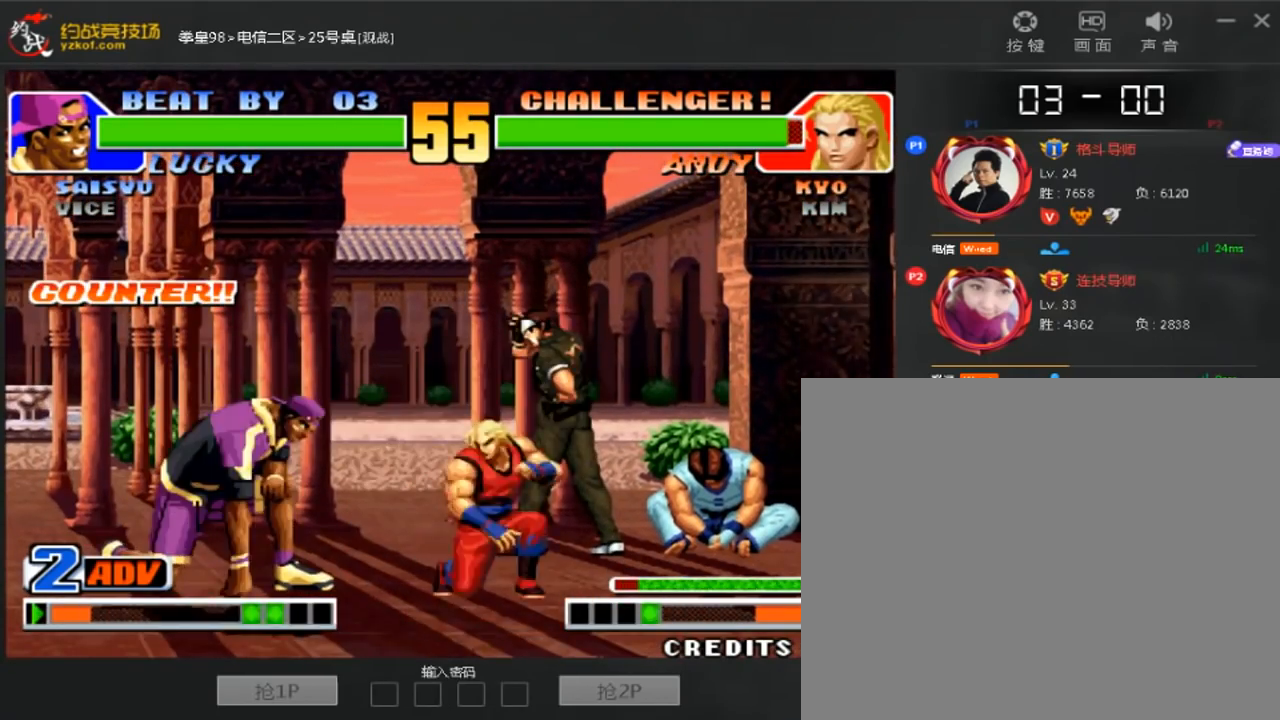
{"dt_ms": 480, "buttons": [], "left_stick": "down-left", "events": [[400, "C", "down"], [480, "C", "up"]]}
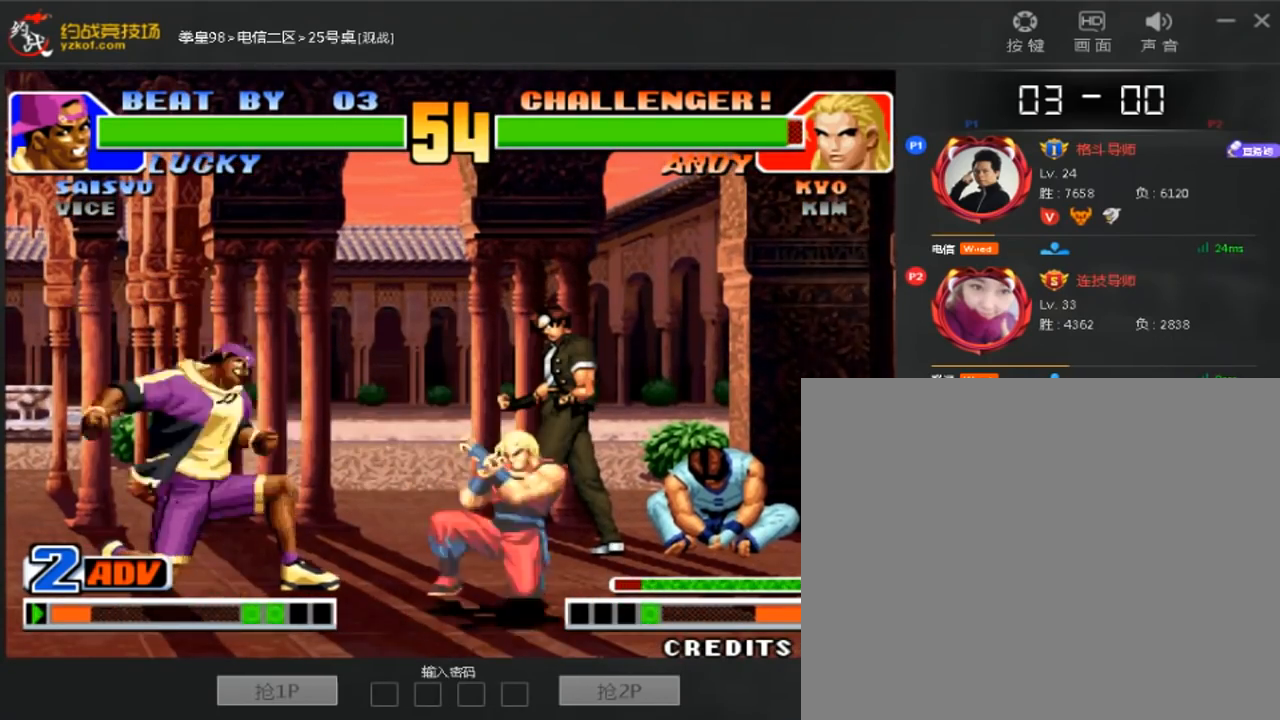
{"dt_ms": 520, "buttons": [], "left_stick": "down-right", "events": [[120, "D", "down"], [280, "D", "up"], [280, "left_stick", "center"], [520, "left_stick", "down-right"]]}
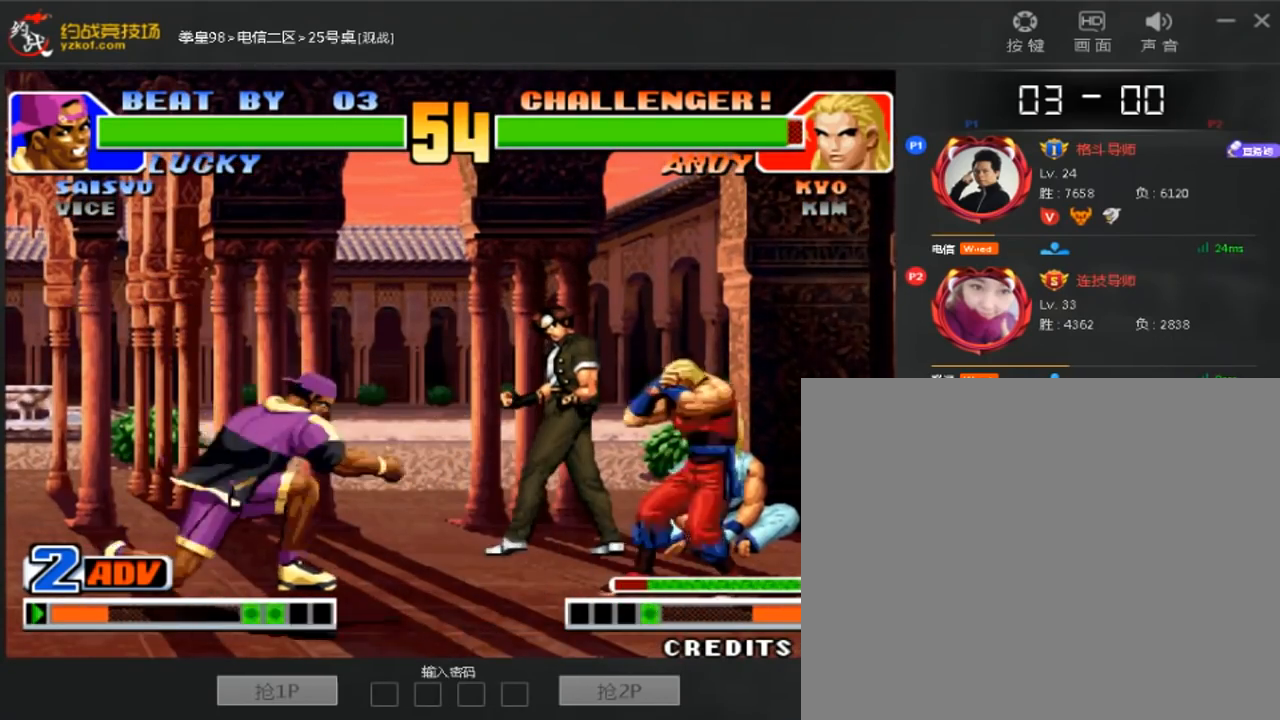
{"dt_ms": 1000, "buttons": [], "left_stick": "down-left"}
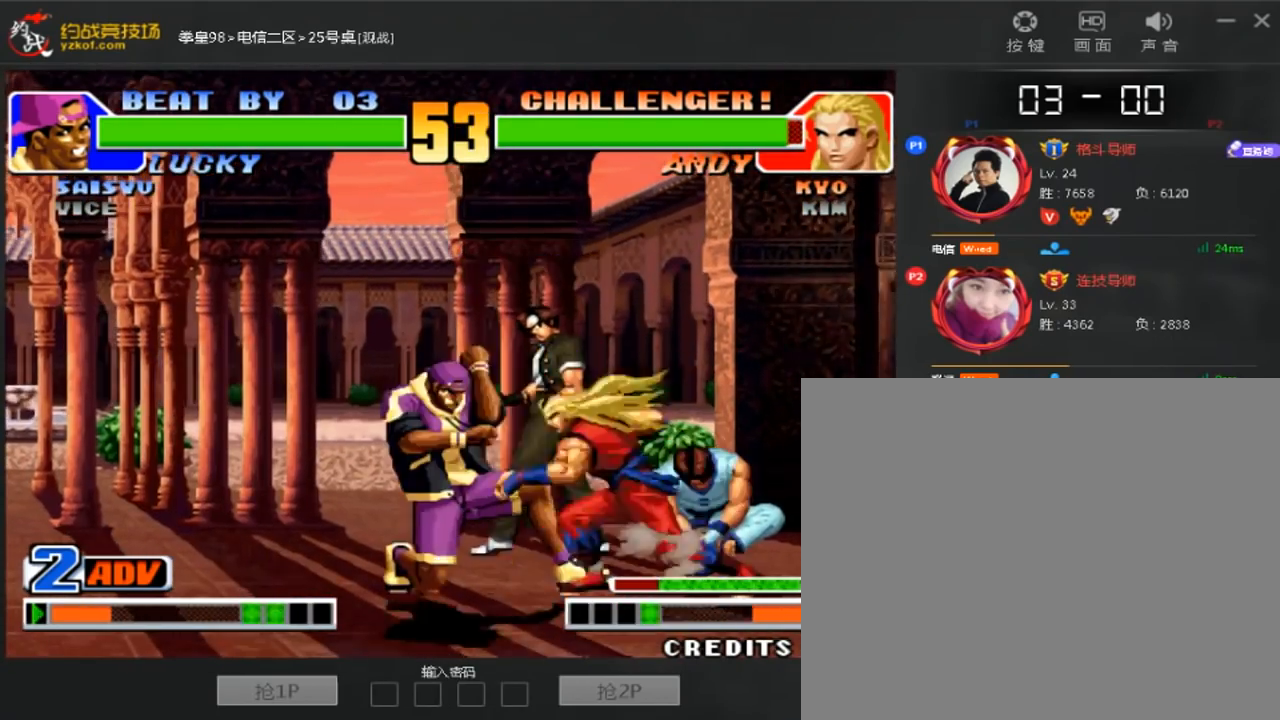
{"dt_ms": 480, "buttons": [], "left_stick": "down-left", "events": []}
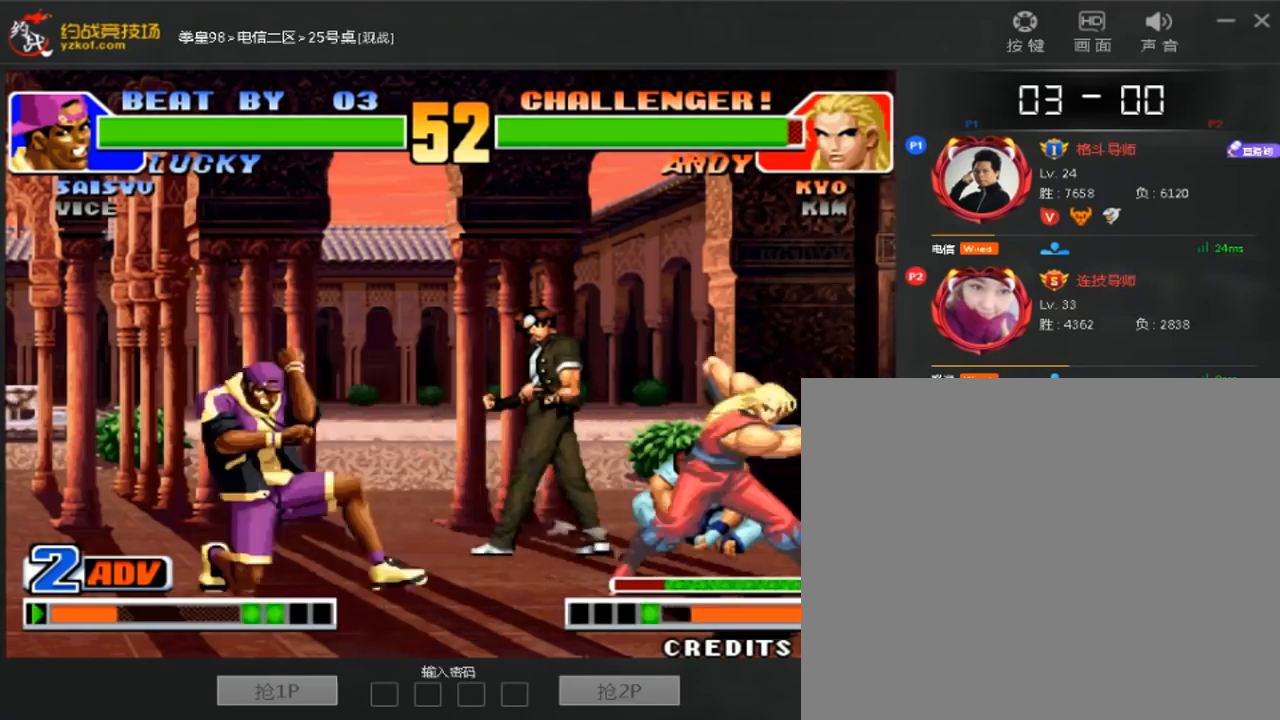
{"dt_ms": 520, "buttons": [], "left_stick": "left", "events": [[80, "left_stick", "left"], [240, "left_stick", "down-left"], [520, "left_stick", "left"]]}
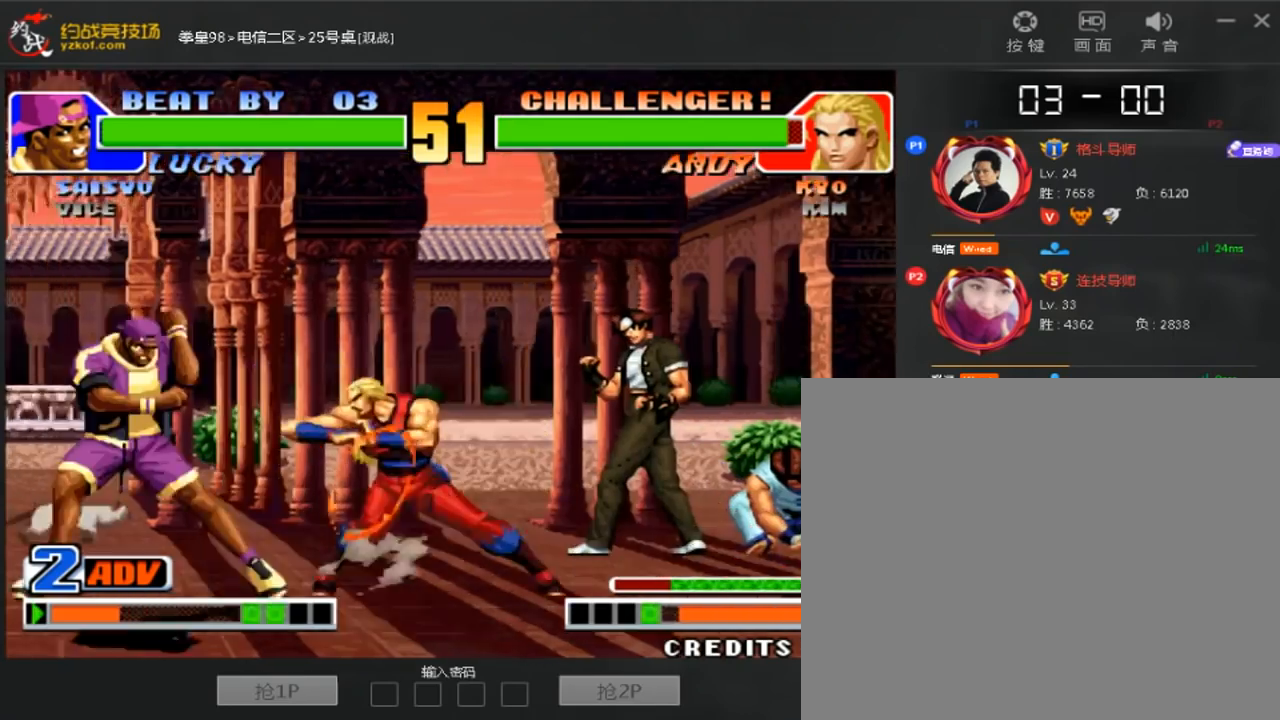
{"dt_ms": 1000, "buttons": [], "left_stick": "center"}
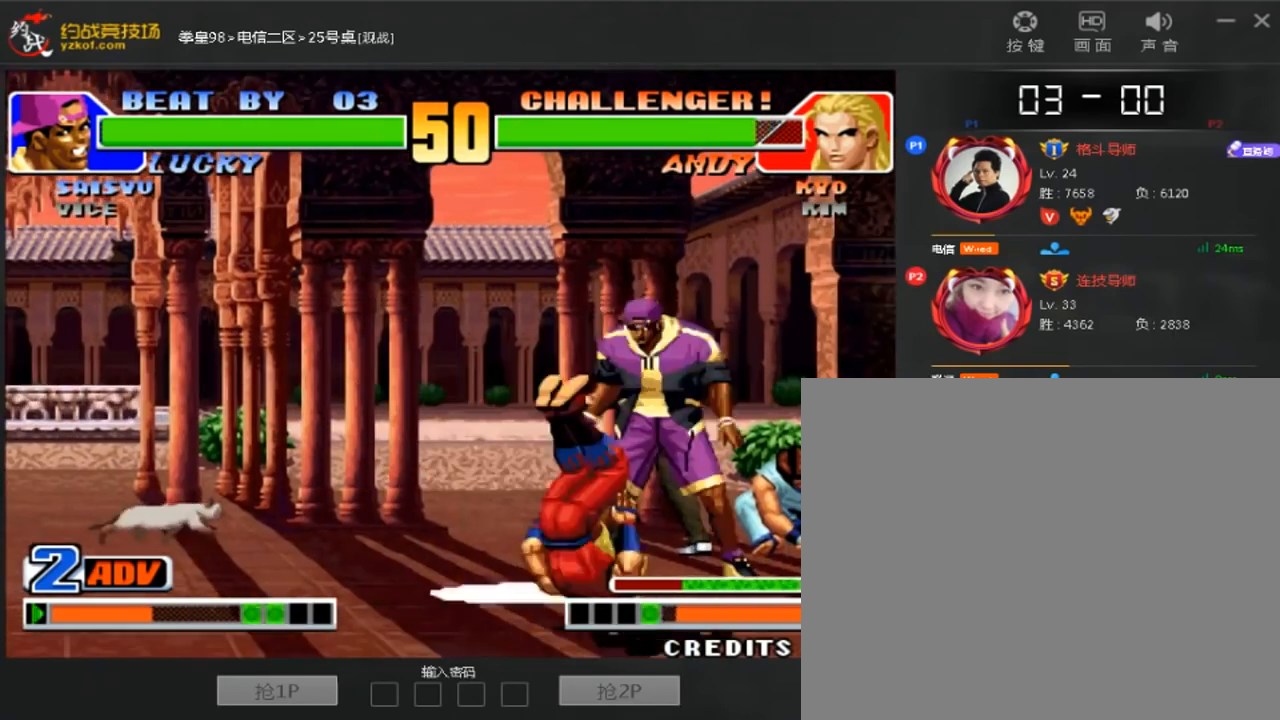
{"dt_ms": 480, "buttons": [], "left_stick": "center", "events": [[320, "left_stick", "right"], [440, "left_stick", "center"]]}
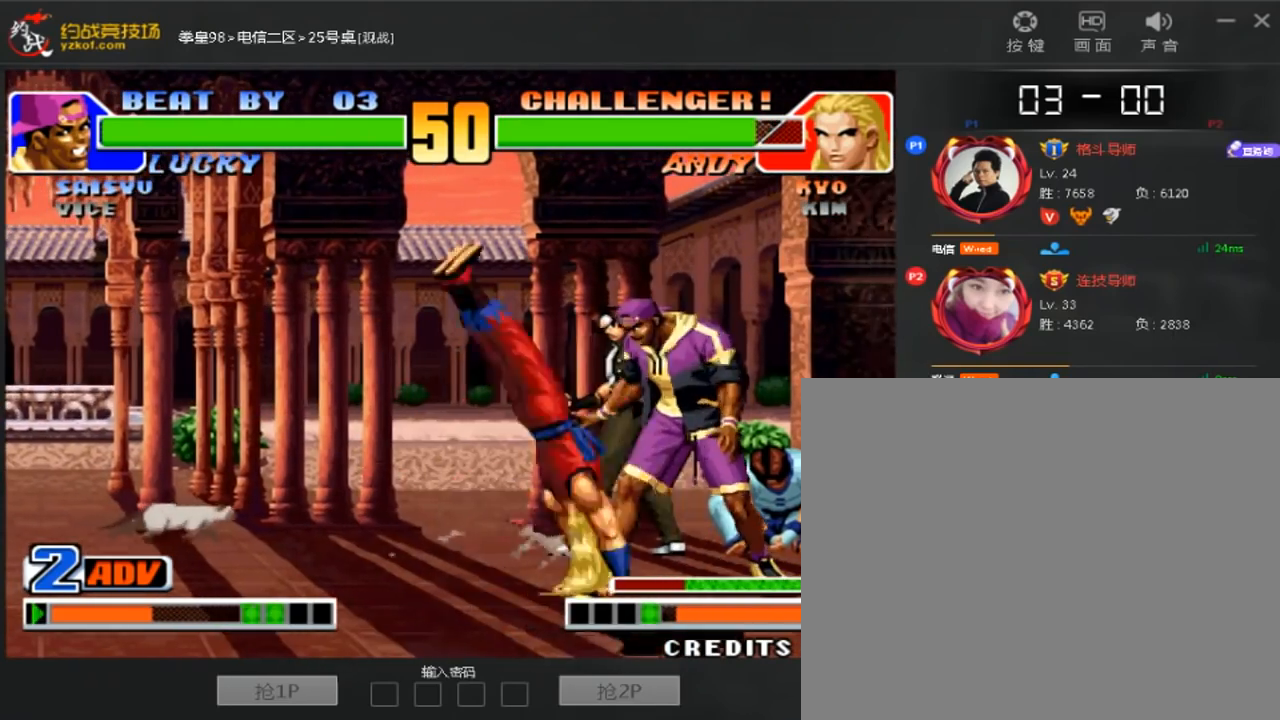
{"dt_ms": 520, "buttons": [], "left_stick": "center", "events": [[240, "left_stick", "down-left"], [400, "left_stick", "left"], [520, "left_stick", "center"]]}
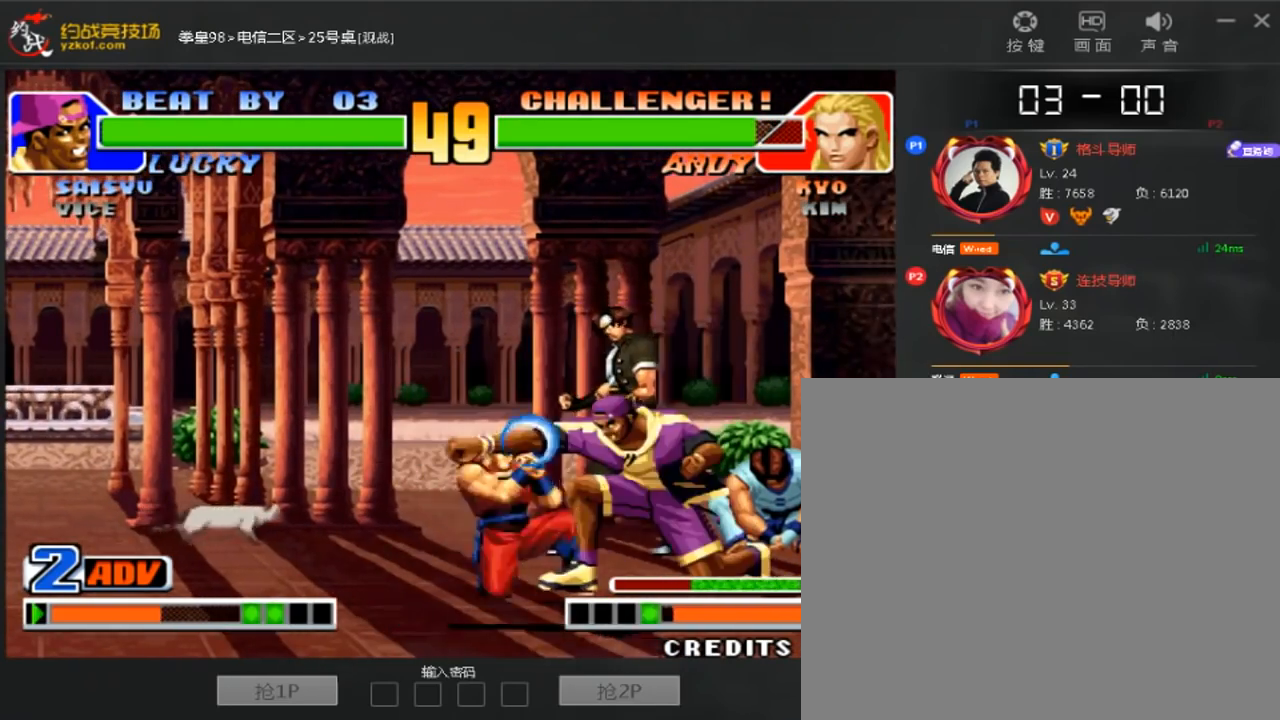
{"dt_ms": 480, "buttons": [], "left_stick": "center", "events": [[80, "left_stick", "down"], [200, "left_stick", "center"], [280, "left_stick", "down"], [360, "left_stick", "left"], [440, "left_stick", "center"]]}
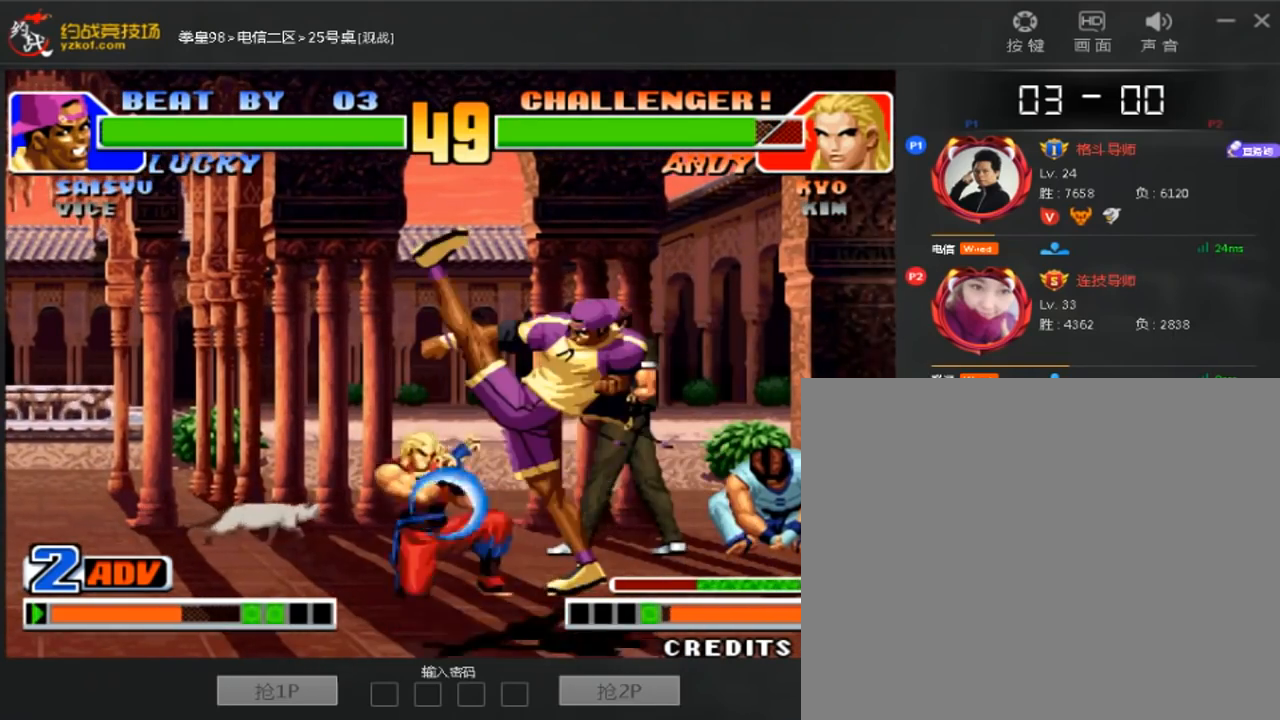
{"dt_ms": 520, "buttons": [], "left_stick": "up", "events": [[400, "left_stick", "up"]]}
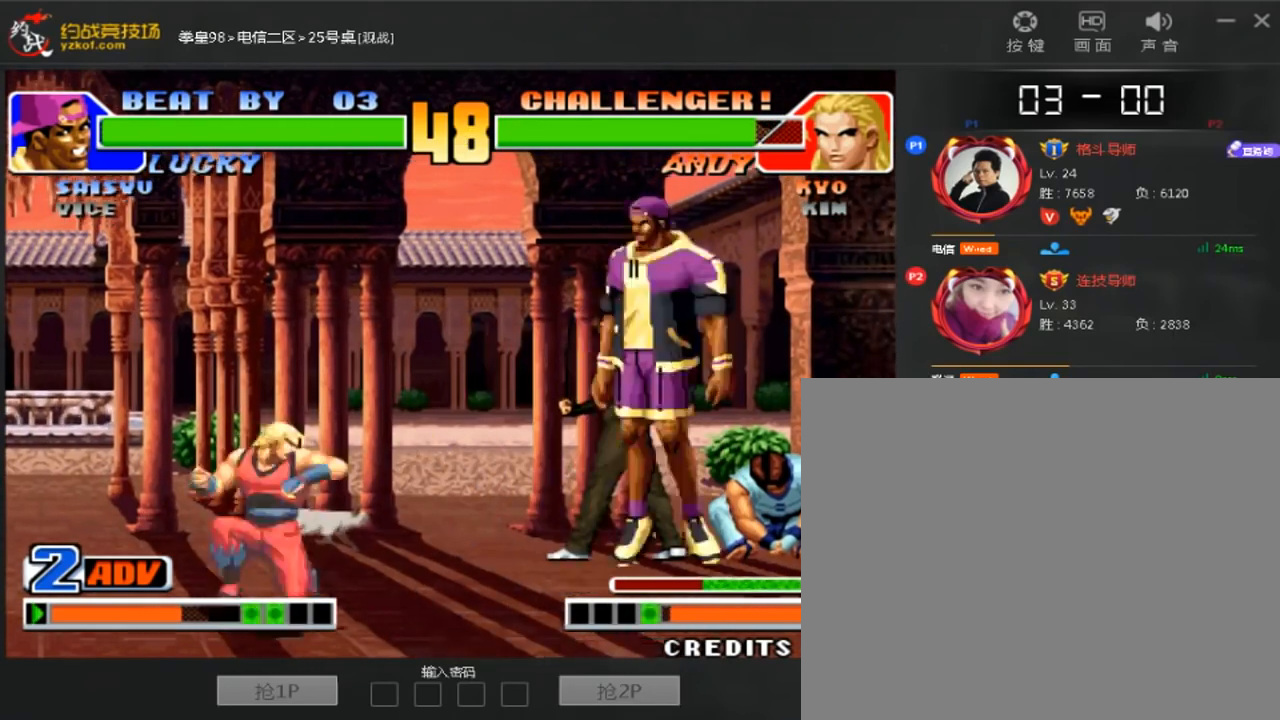
{"dt_ms": 480, "buttons": [], "left_stick": "down", "events": [[360, "C", "down"], [360, "D", "down"], [400, "left_stick", "center"], [440, "C", "up"], [440, "D", "up"], [480, "left_stick", "down"]]}
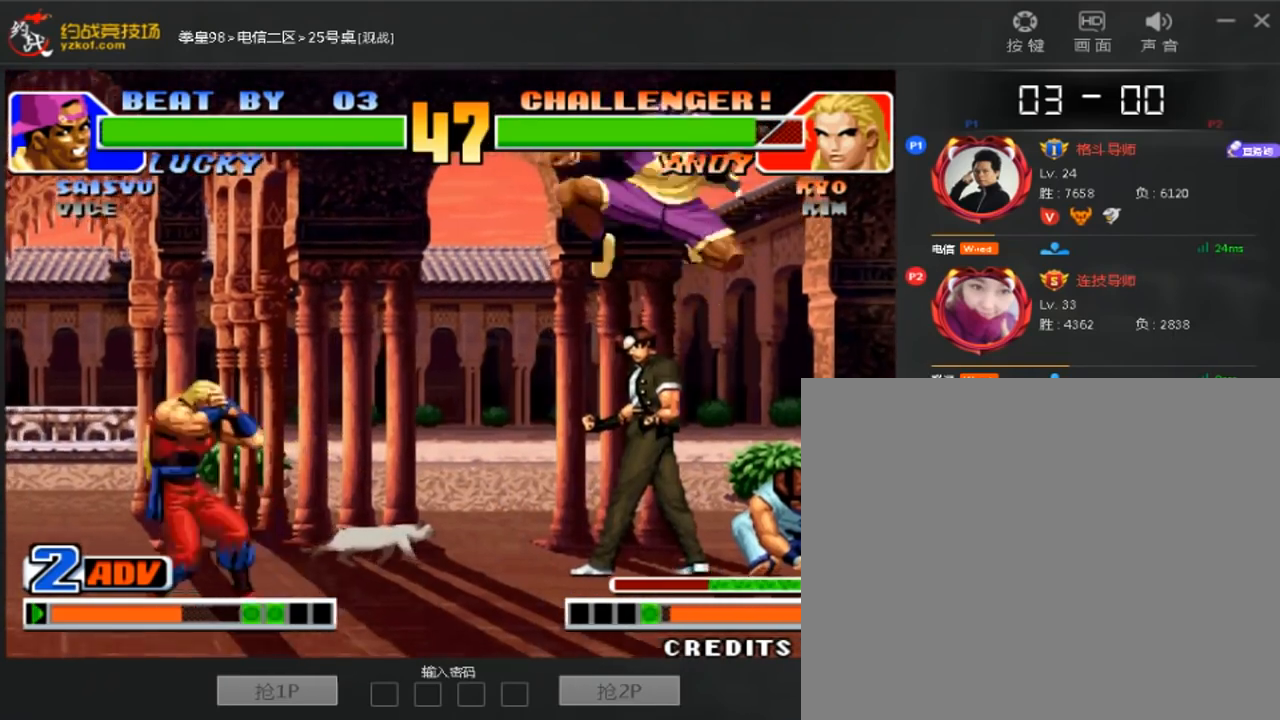
{"dt_ms": 1000, "buttons": [], "left_stick": "center"}
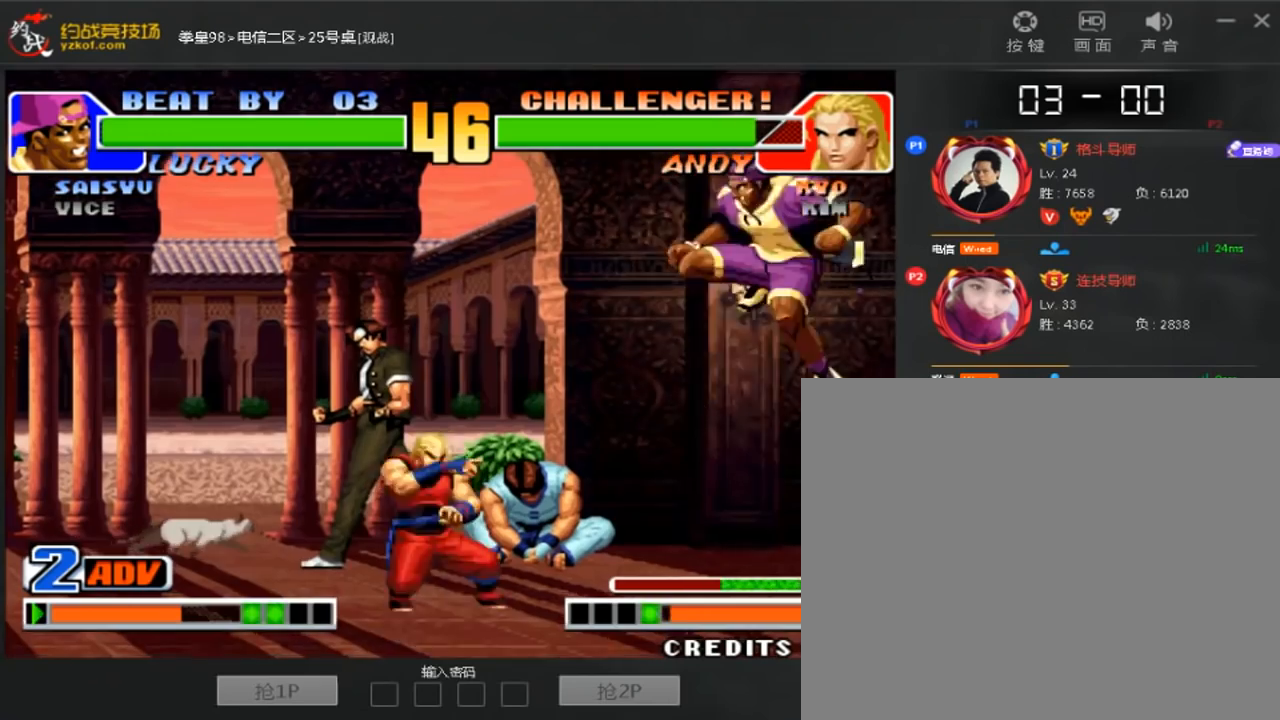
{"dt_ms": 520, "buttons": [], "left_stick": "center"}
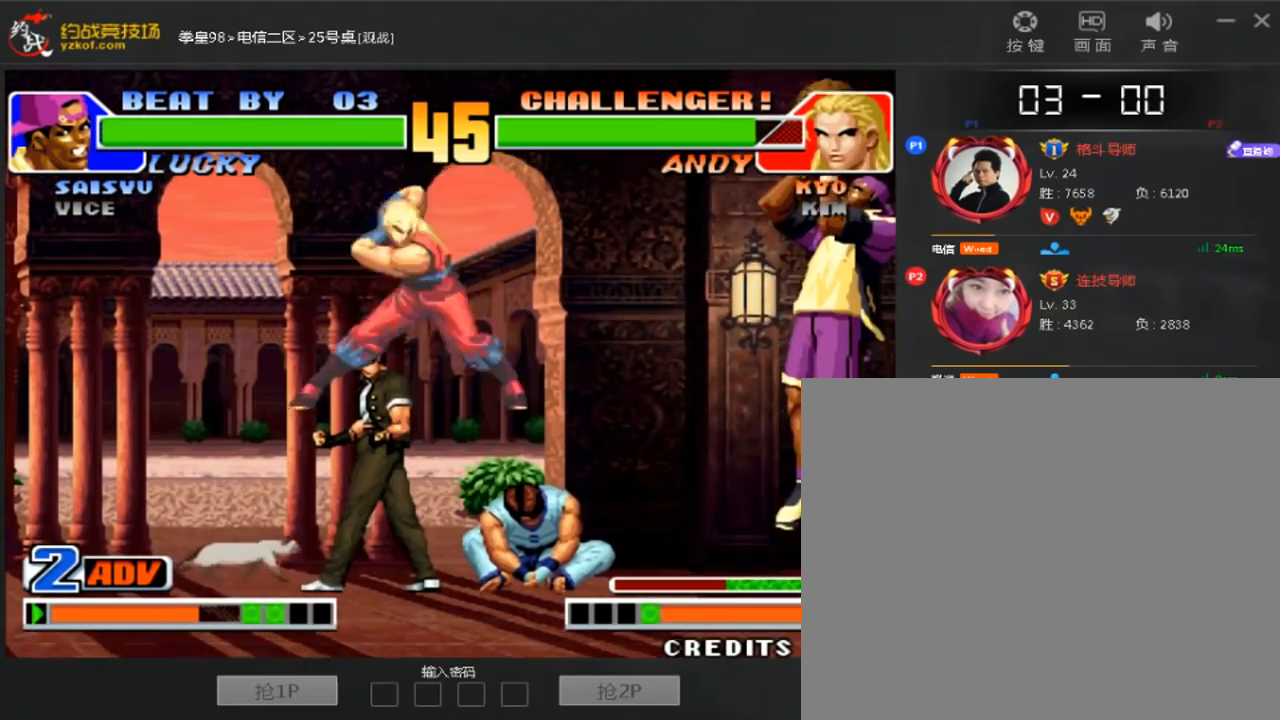
{"dt_ms": 480, "buttons": [], "left_stick": "center", "events": [[320, "left_stick", "right"], [400, "left_stick", "down-left"], [480, "left_stick", "center"]]}
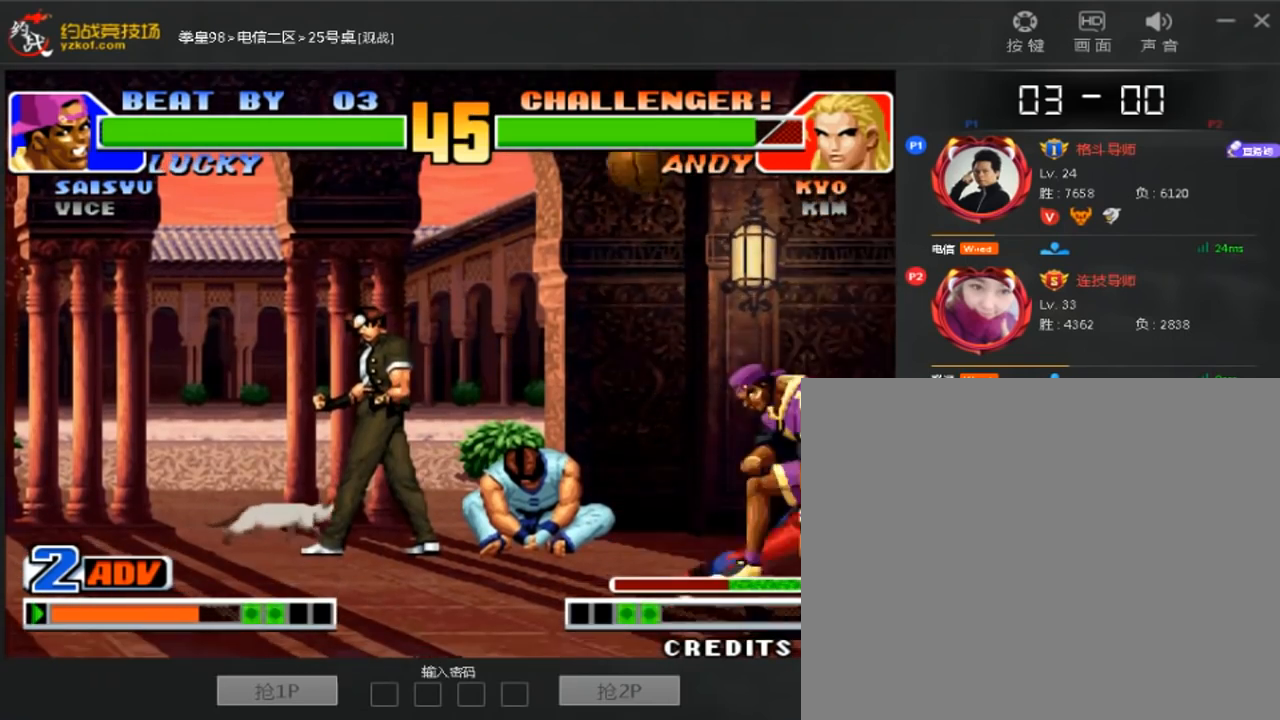
{"dt_ms": 520, "buttons": [], "left_stick": "center", "events": [[40, "left_stick", "down-left"], [240, "left_stick", "center"]]}